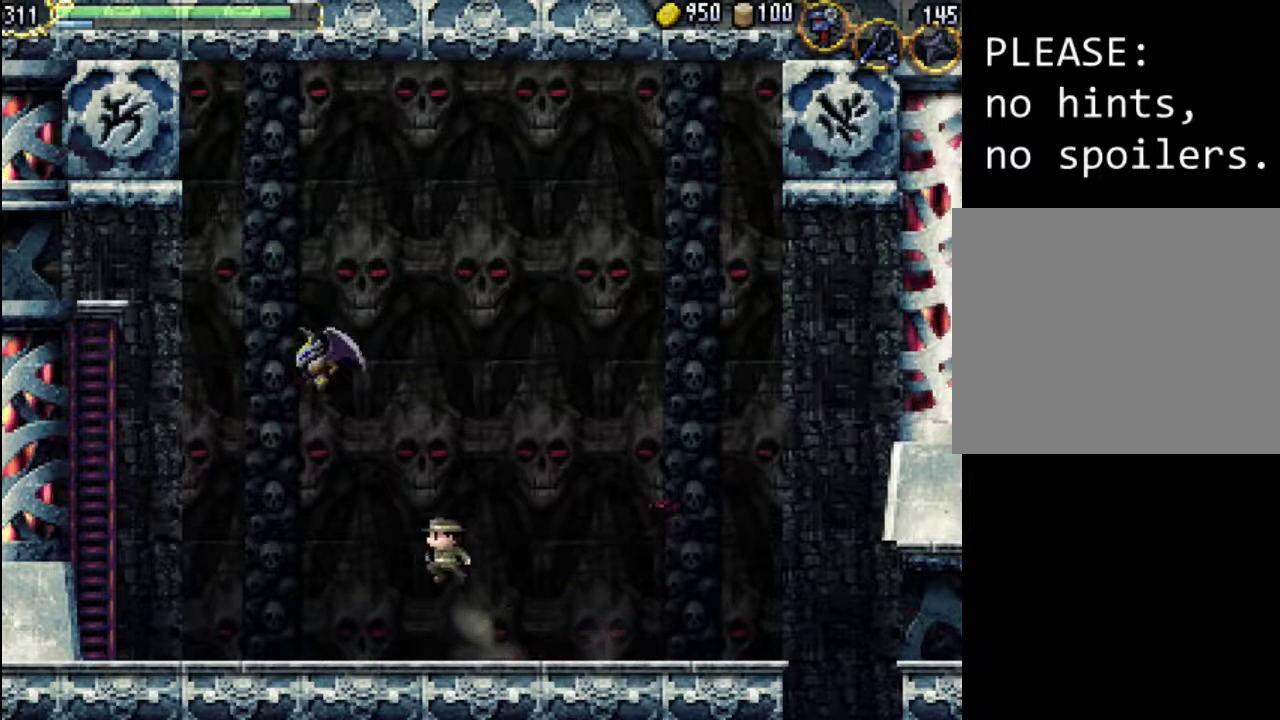
Gameplay with a controller (Xbox layout); each line is a JSON object with the inputs held at the frame after it. "events" lists button and stick changes between this image and that frame as [ms after this image, input, new state], when the widget could be followed in between. Not read: L3 R3 left_stick right_stick.
{"buttons": ["DPAD_LEFT"], "events": [[367, "A", "up"]]}
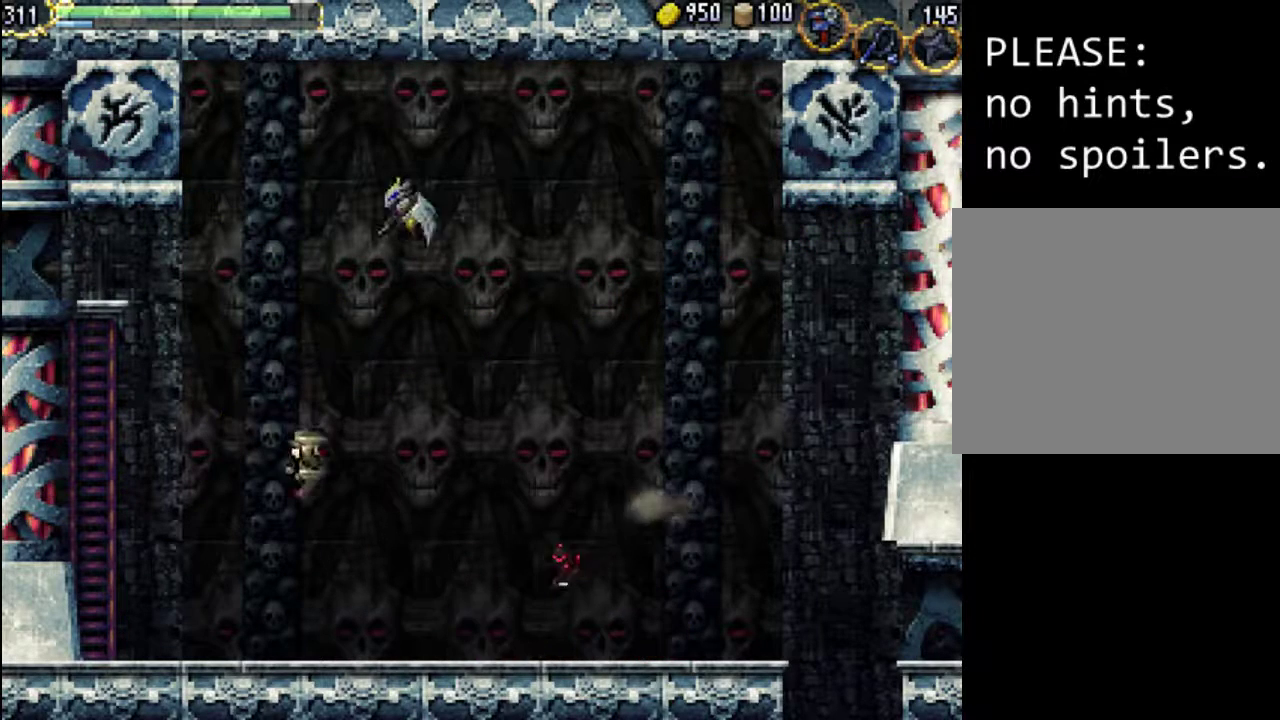
{"buttons": ["DPAD_LEFT"], "events": []}
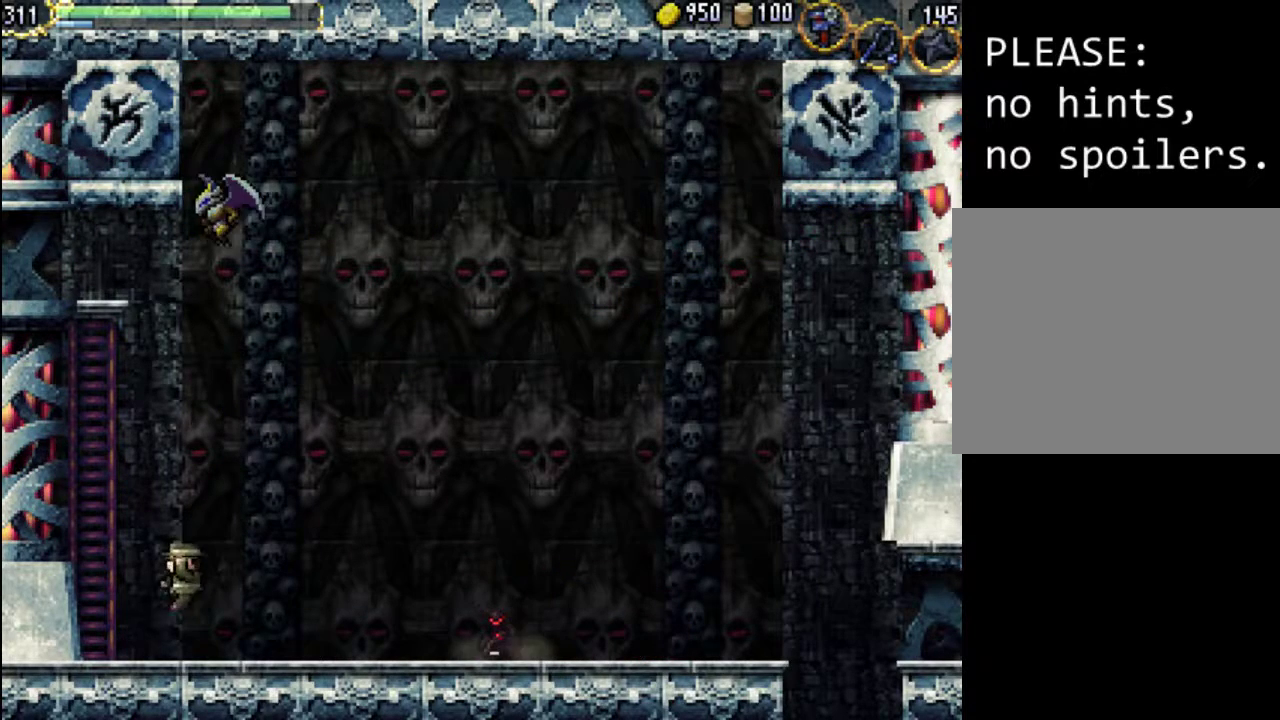
{"buttons": [], "events": [[133, "DPAD_LEFT", "up"]]}
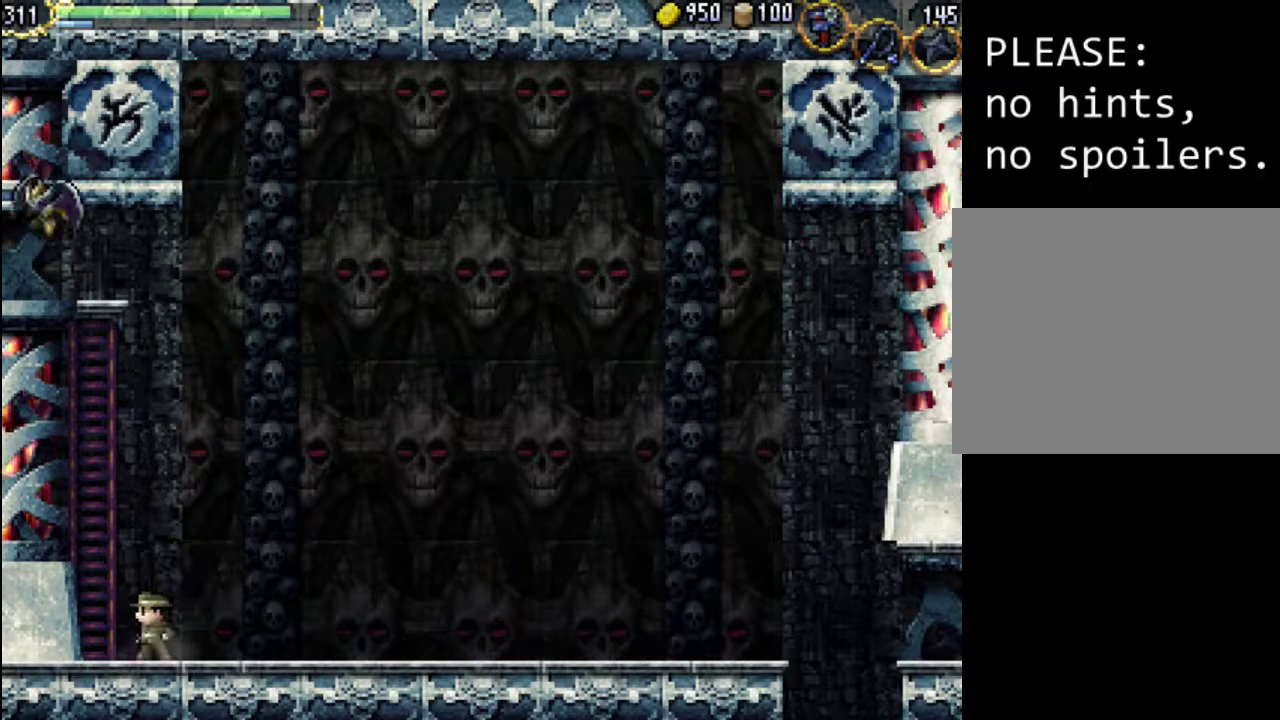
{"buttons": ["DPAD_RIGHT"], "events": [[467, "DPAD_RIGHT", "down"]]}
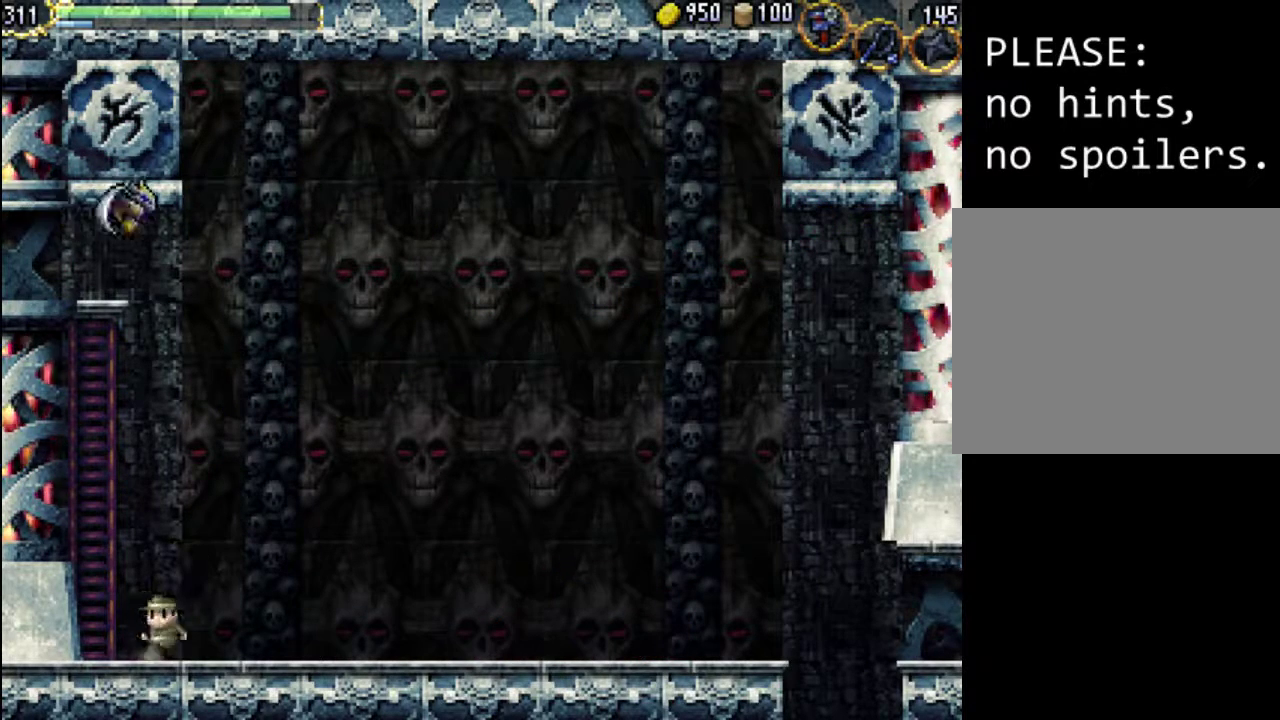
{"buttons": [], "events": [[367, "DPAD_RIGHT", "up"]]}
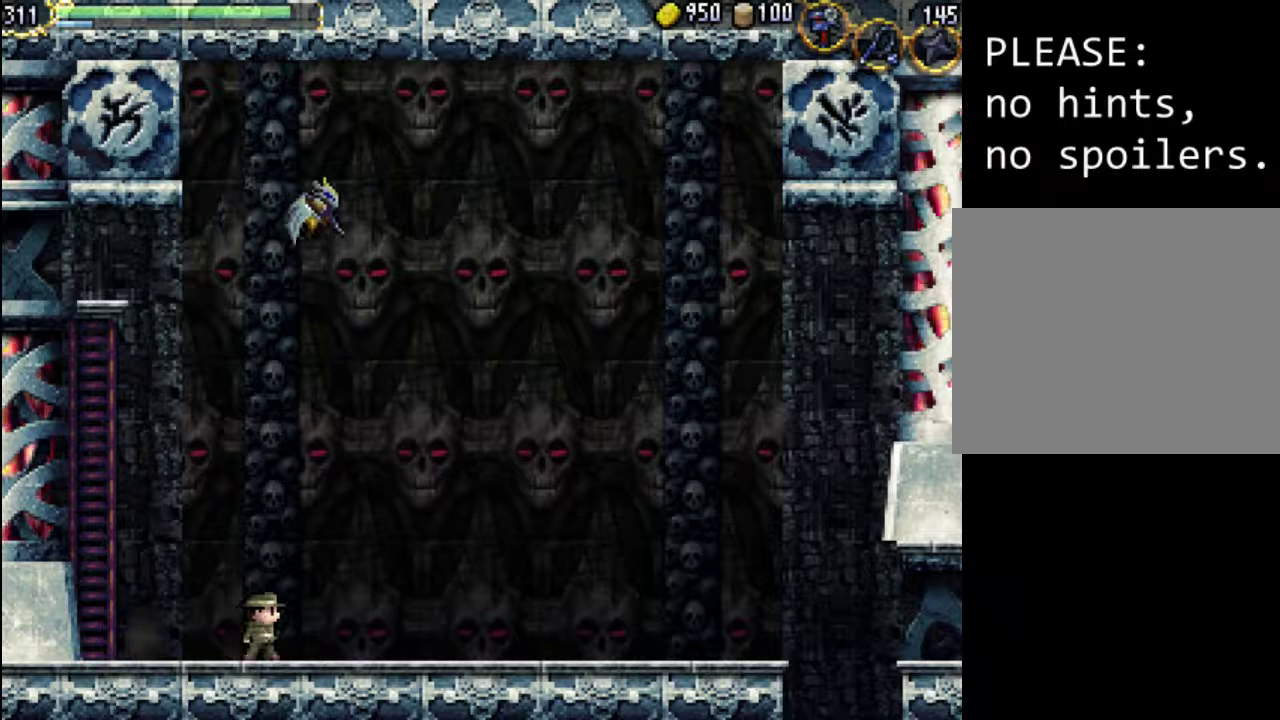
{"buttons": [], "events": []}
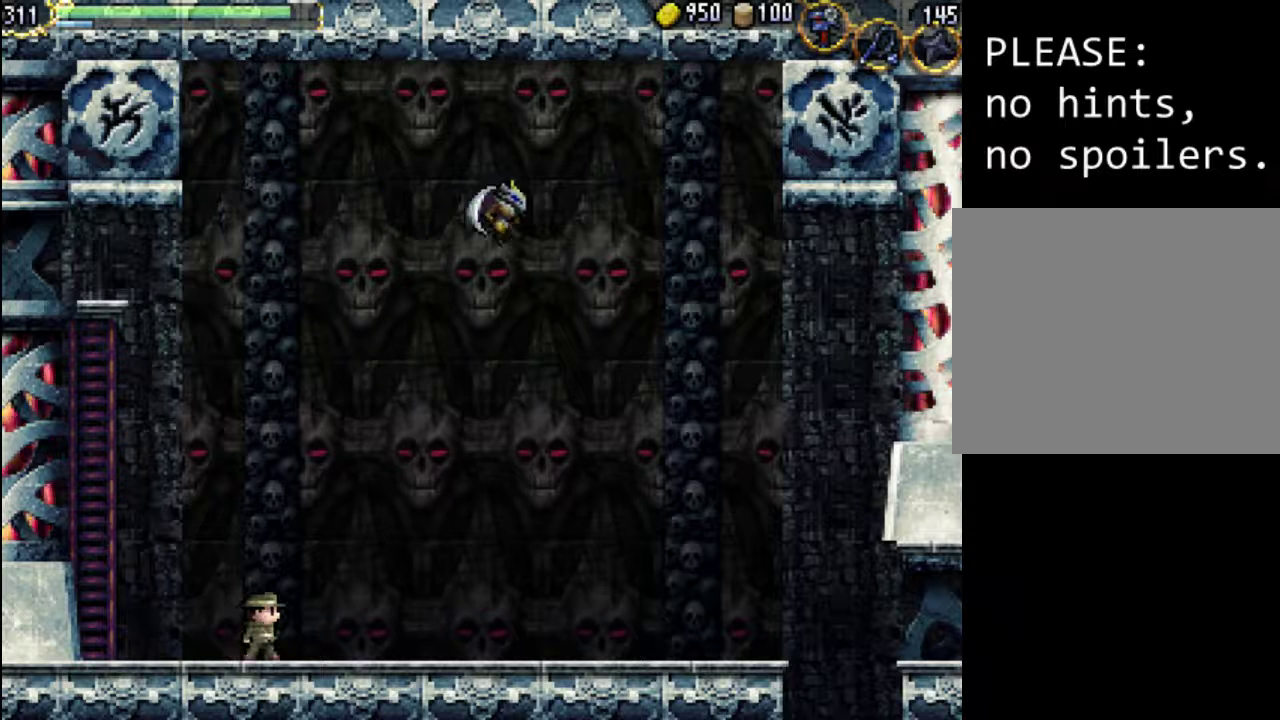
{"buttons": [], "events": []}
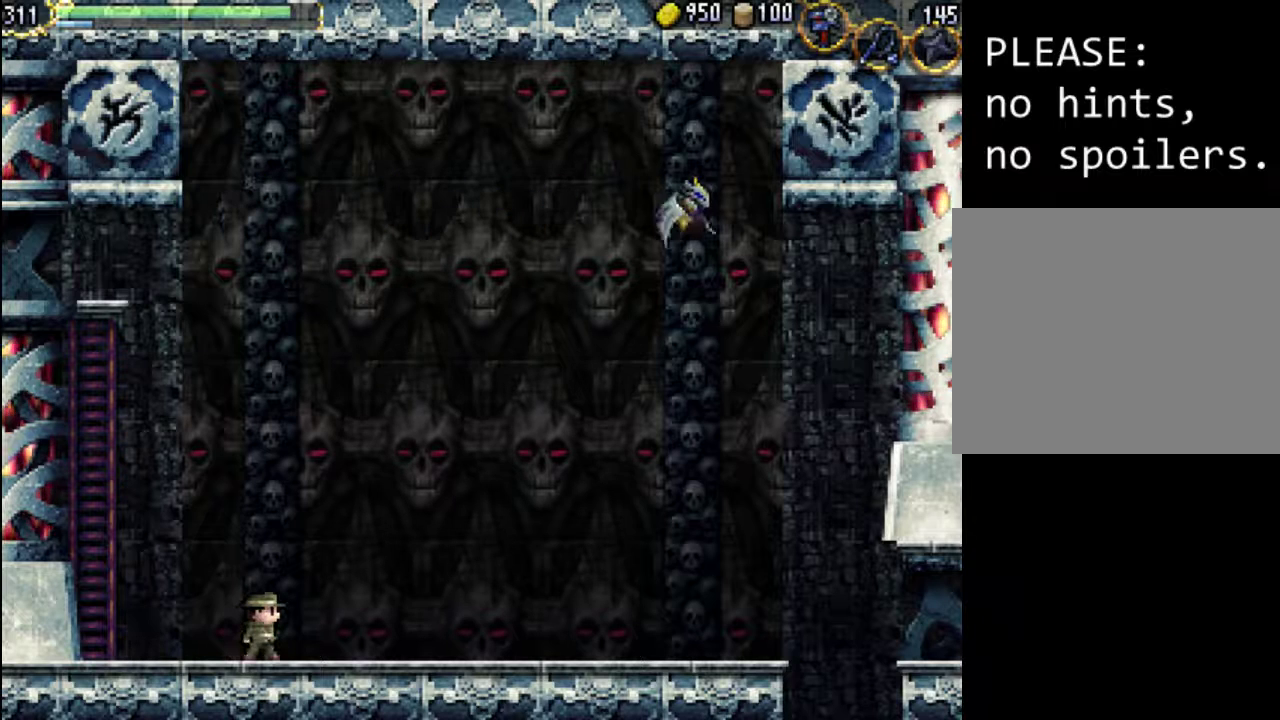
{"buttons": [], "events": []}
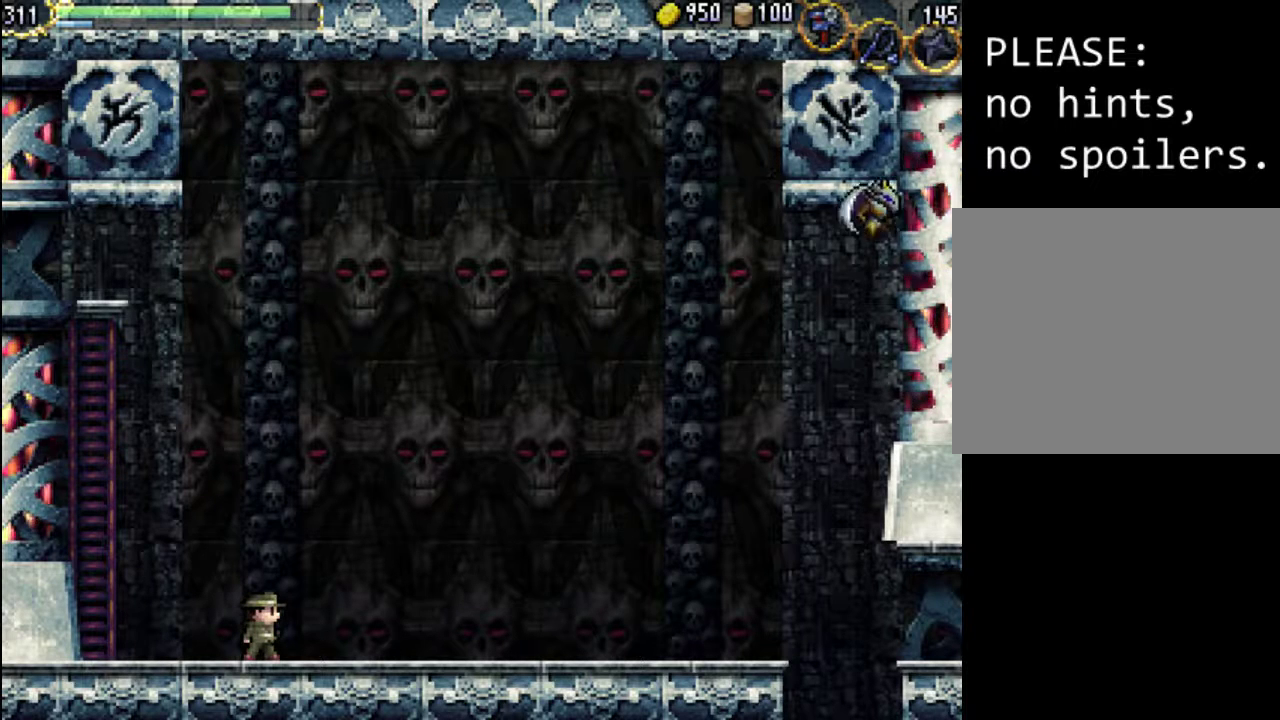
{"buttons": [], "events": []}
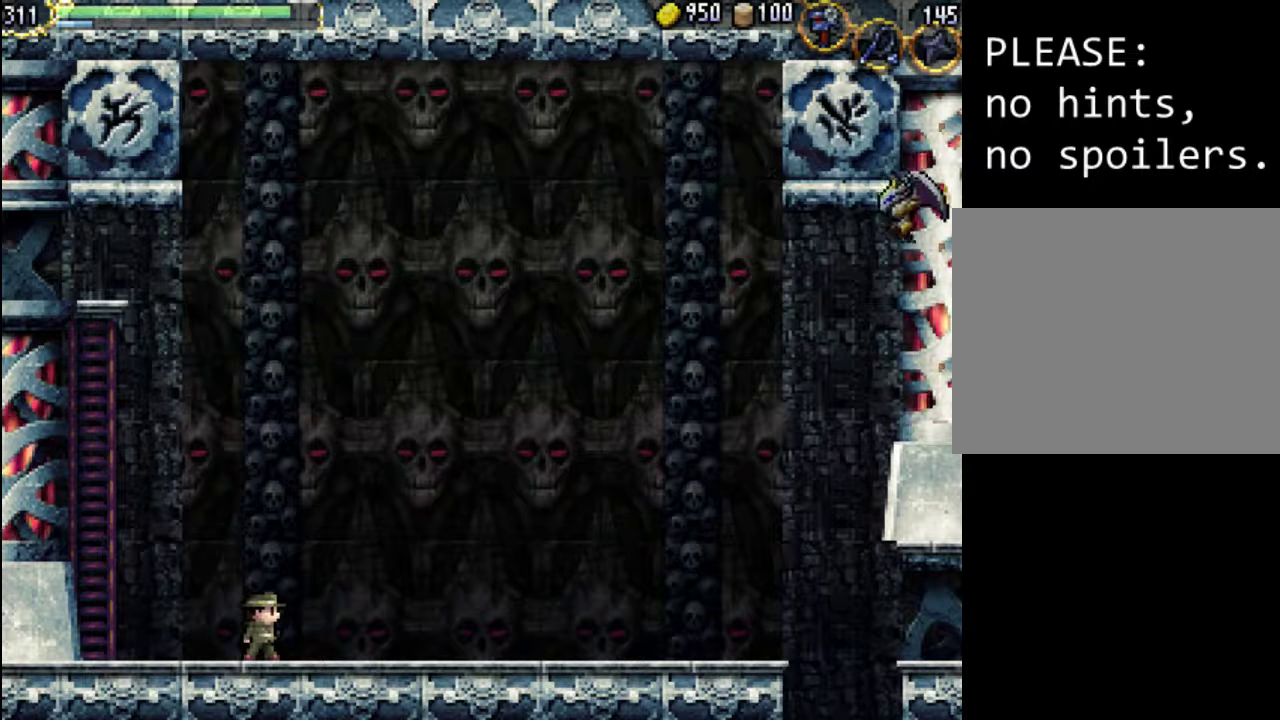
{"buttons": [], "events": []}
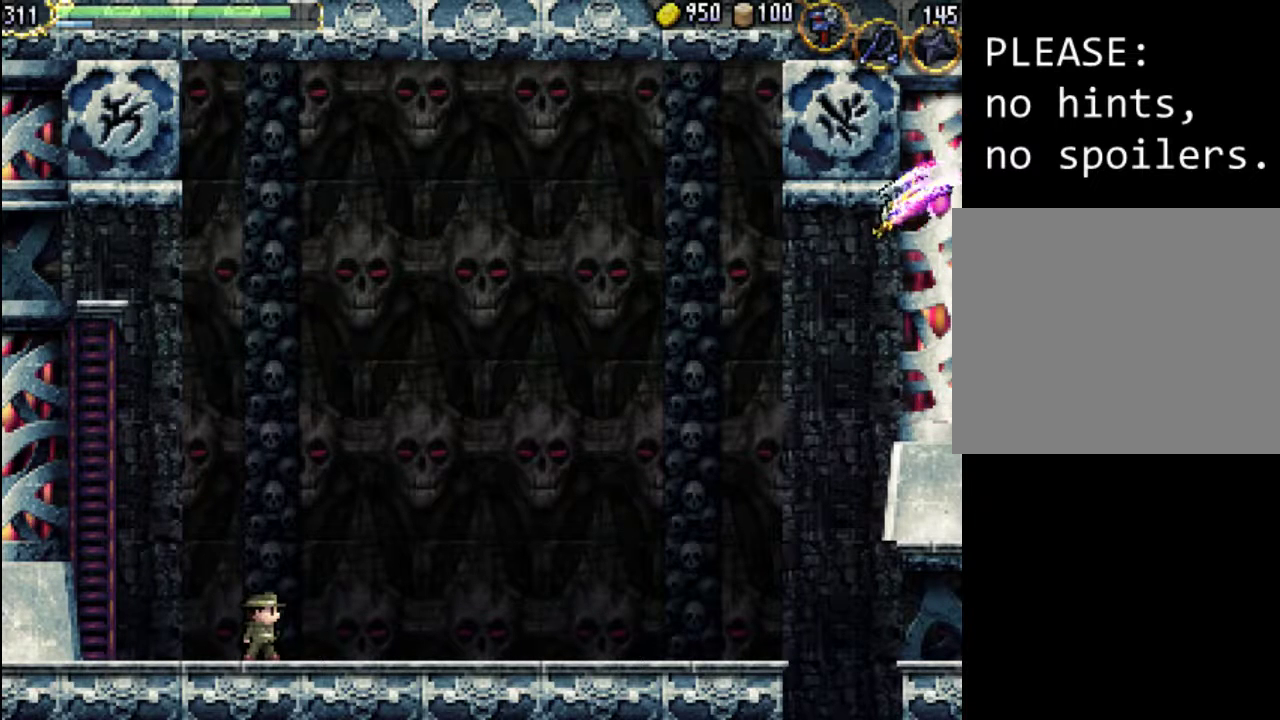
{"buttons": ["DPAD_RIGHT"], "events": [[333, "DPAD_RIGHT", "down"]]}
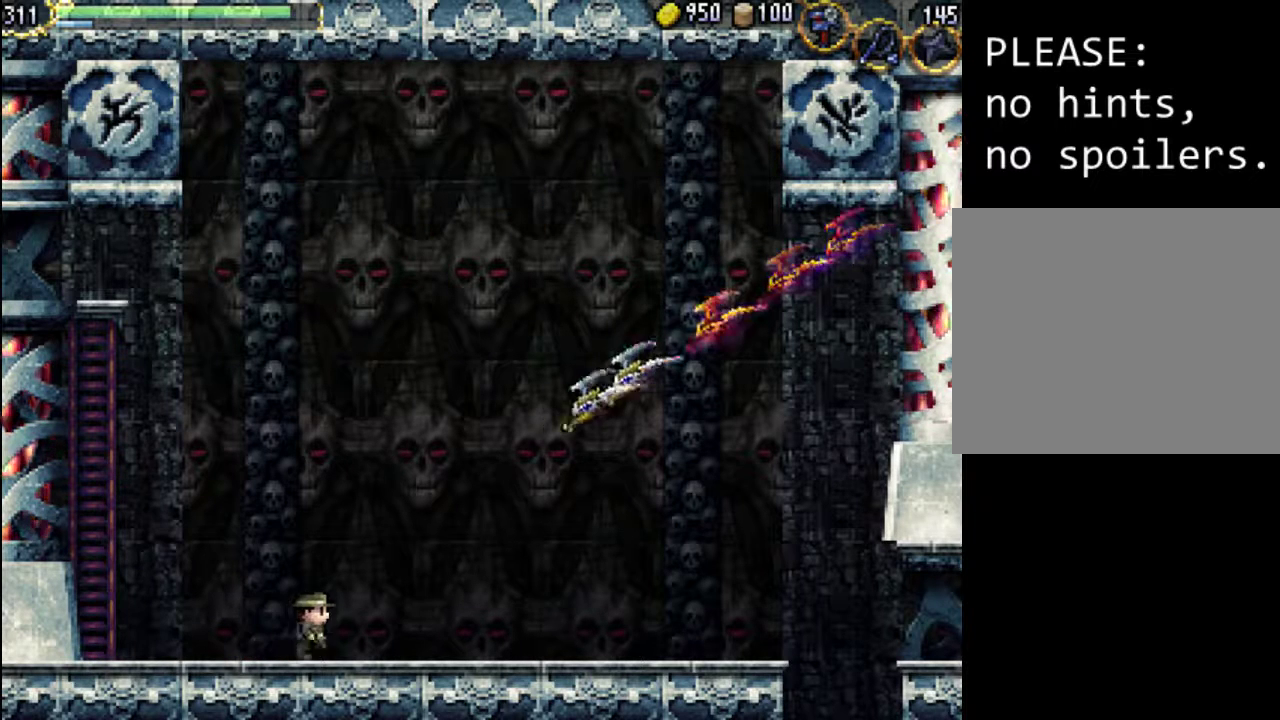
{"buttons": ["X"], "events": [[33, "DPAD_RIGHT", "up"], [167, "X", "down"], [267, "X", "up"], [333, "X", "down"], [400, "X", "up"], [467, "X", "down"]]}
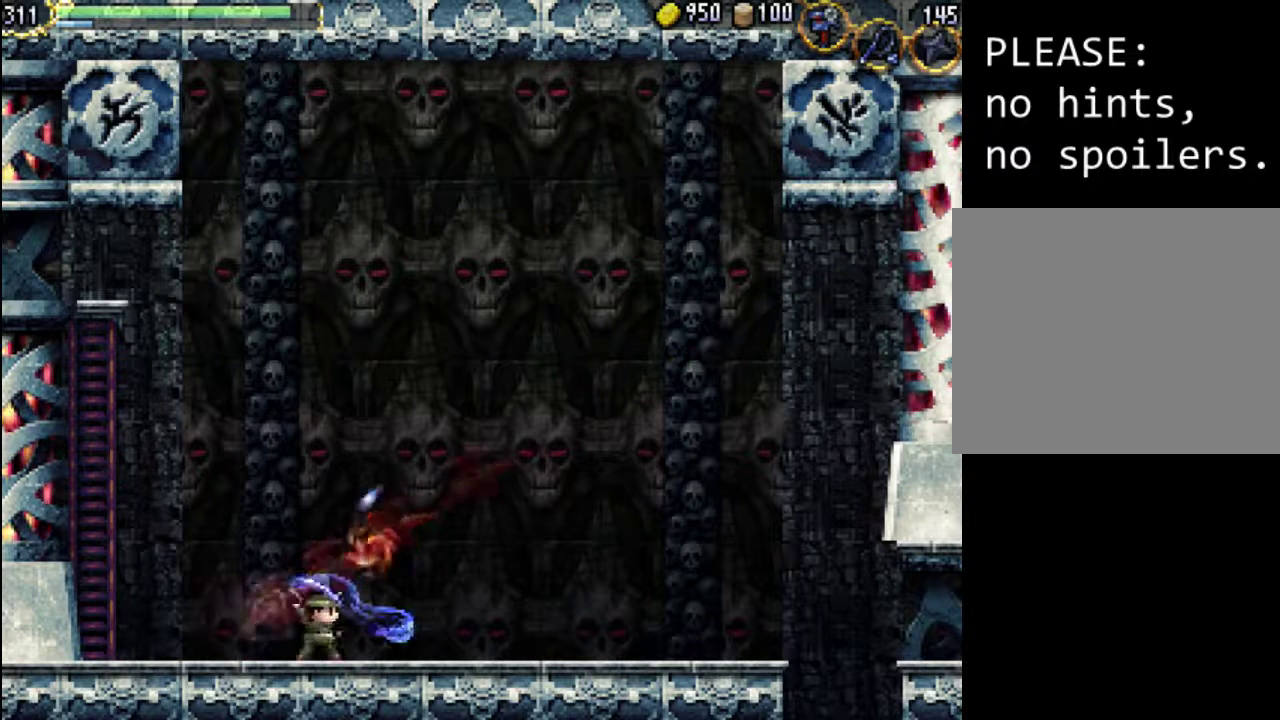
{"buttons": ["DPAD_LEFT"], "events": [[67, "X", "up"], [233, "DPAD_RIGHT", "down"], [433, "DPAD_RIGHT", "up"], [500, "DPAD_LEFT", "down"]]}
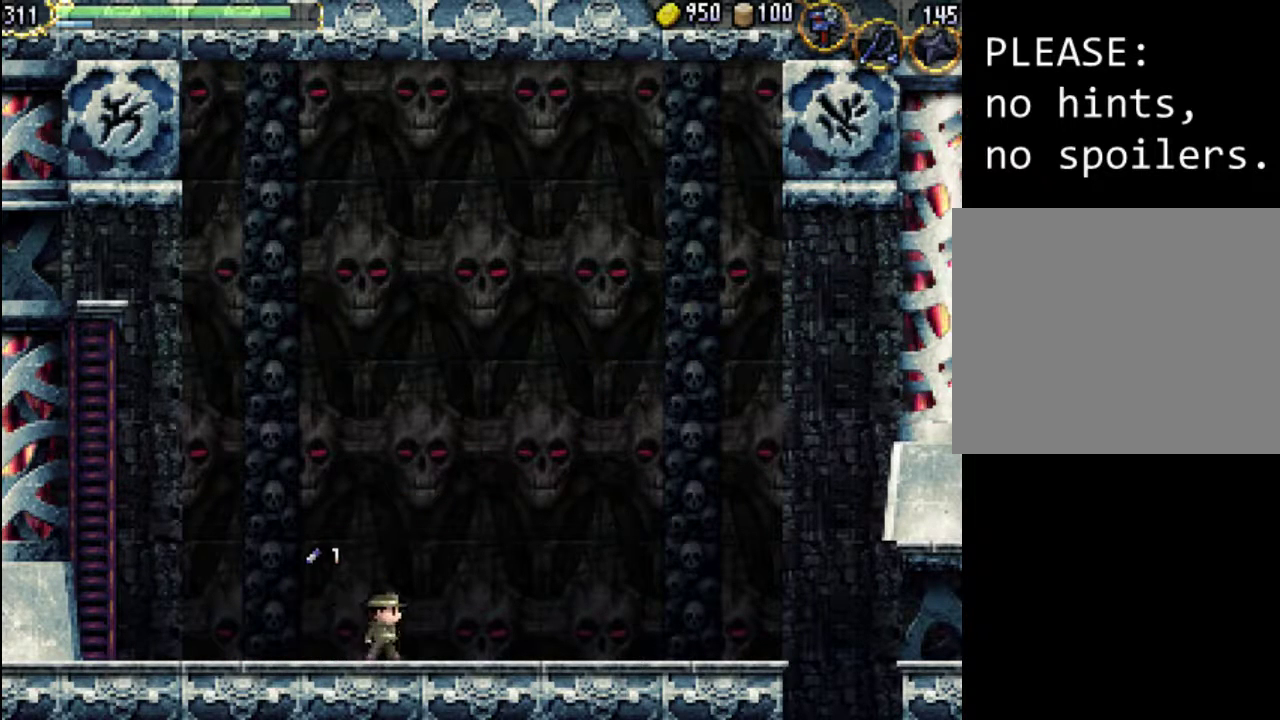
{"buttons": ["DPAD_LEFT"], "events": []}
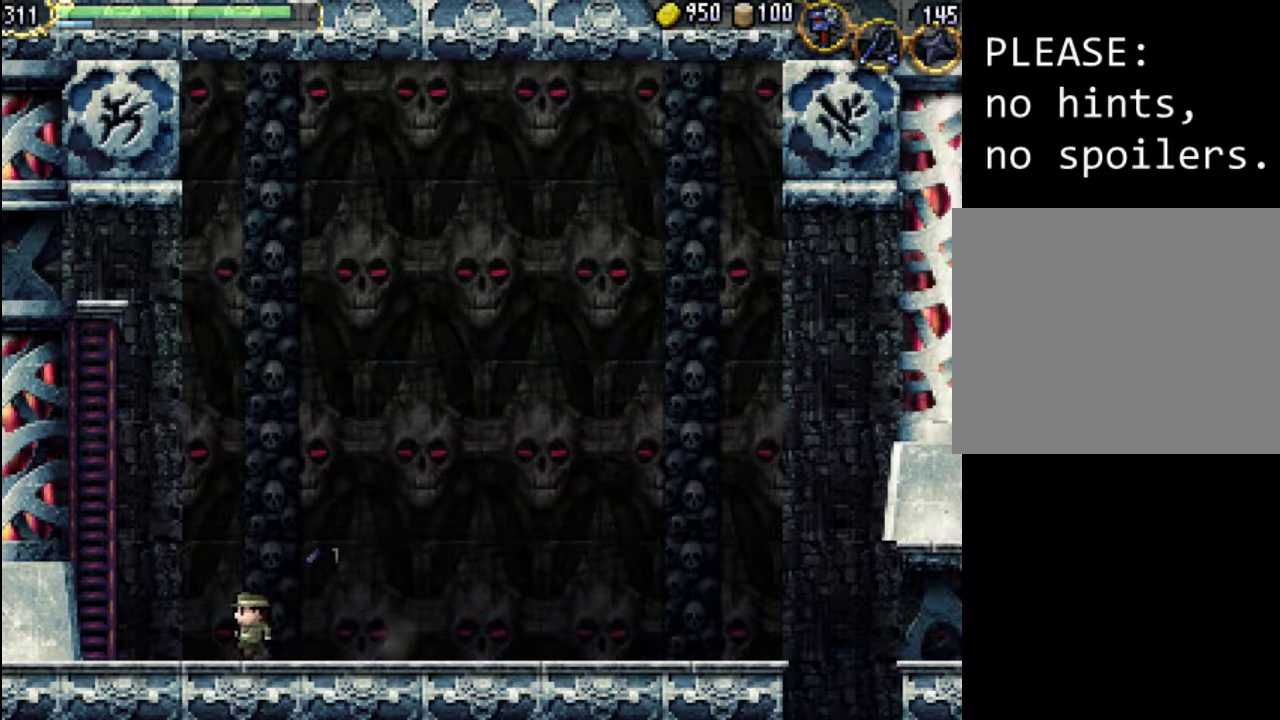
{"buttons": ["A", "DPAD_LEFT"], "events": [[200, "A", "down"]]}
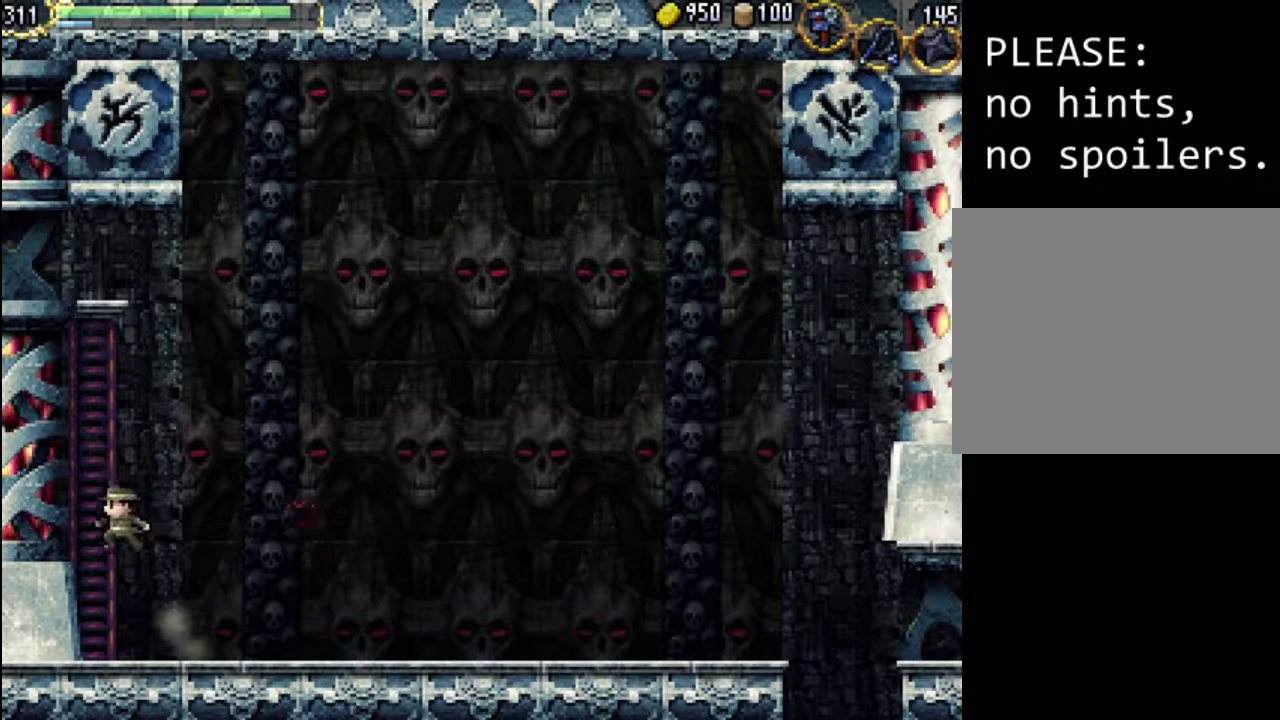
{"buttons": ["DPAD_UP", "DPAD_LEFT"], "events": [[267, "DPAD_UP", "down"], [400, "A", "up"]]}
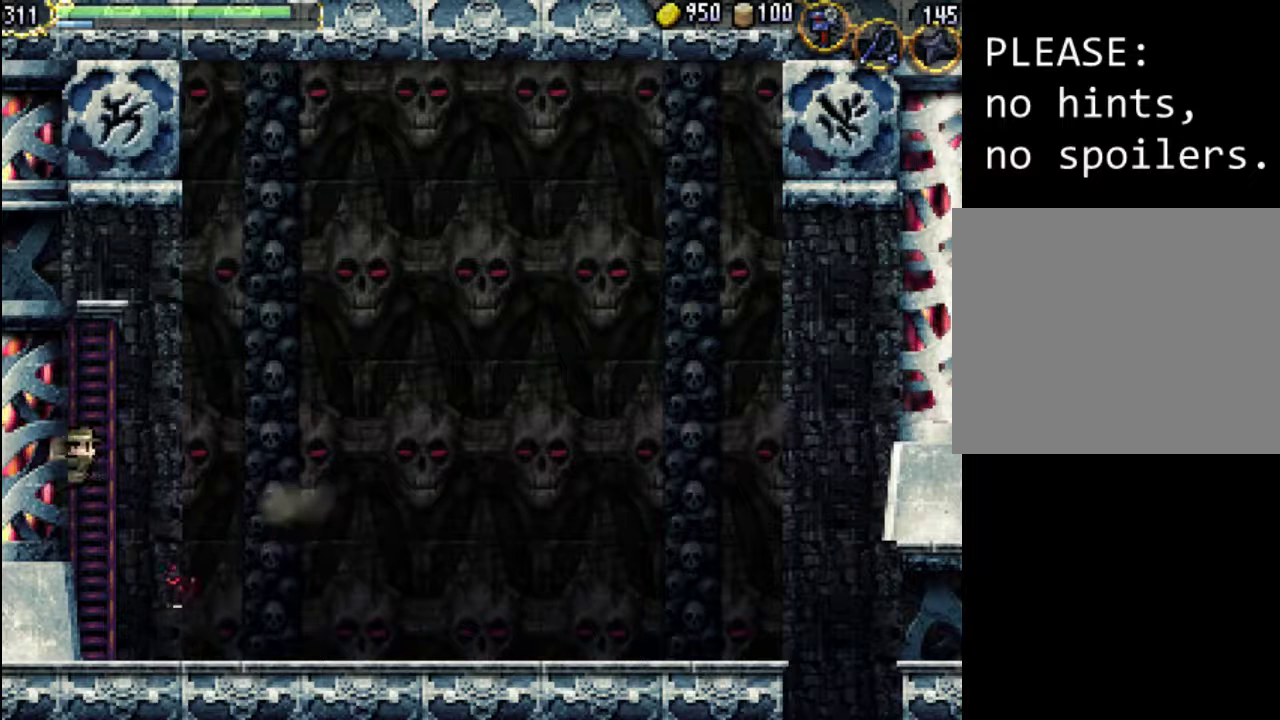
{"buttons": ["DPAD_UP", "DPAD_LEFT"], "events": []}
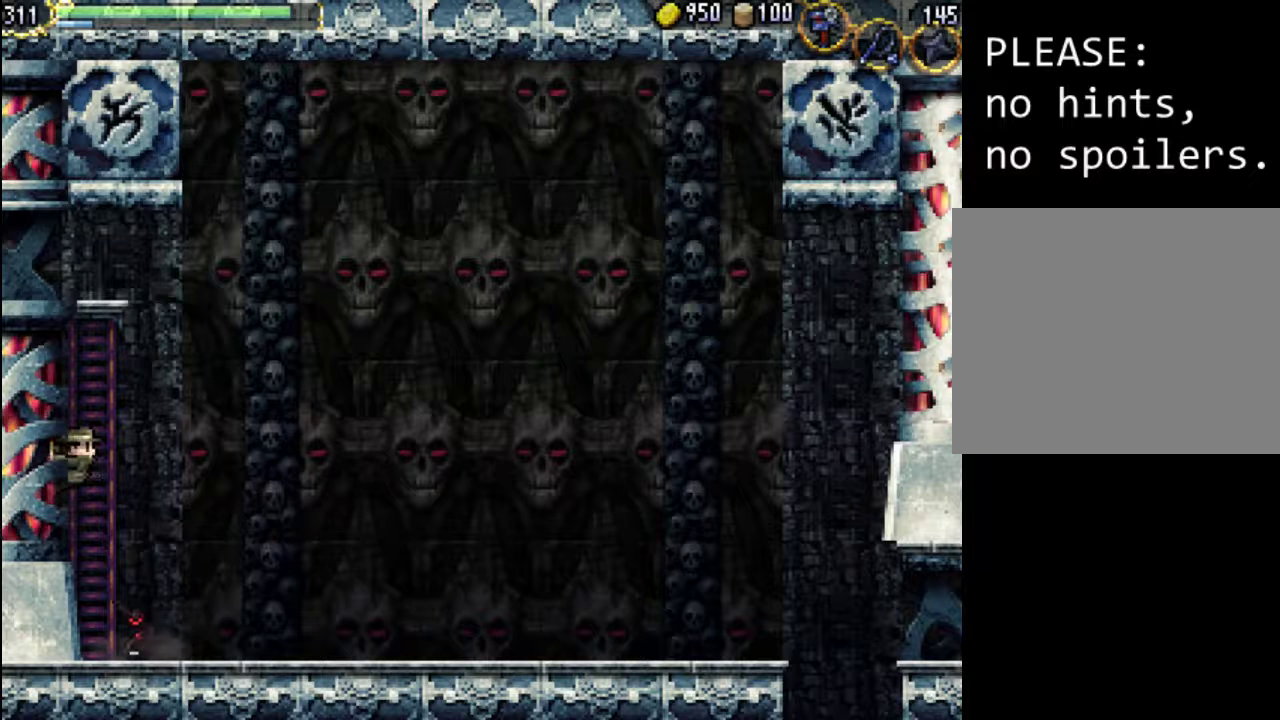
{"buttons": ["DPAD_UP", "DPAD_LEFT"], "events": [[333, "B", "down"], [467, "B", "up"]]}
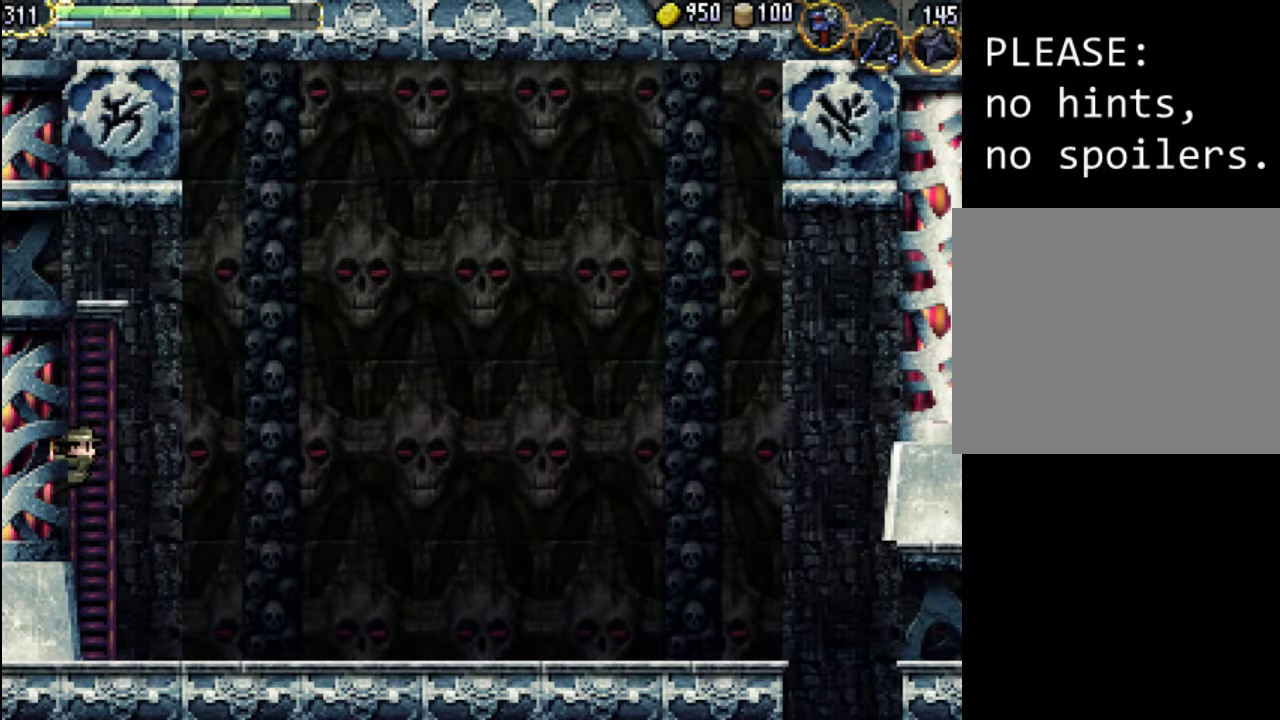
{"buttons": ["DPAD_UP", "DPAD_LEFT"], "events": [[200, "B", "down"], [333, "B", "up"]]}
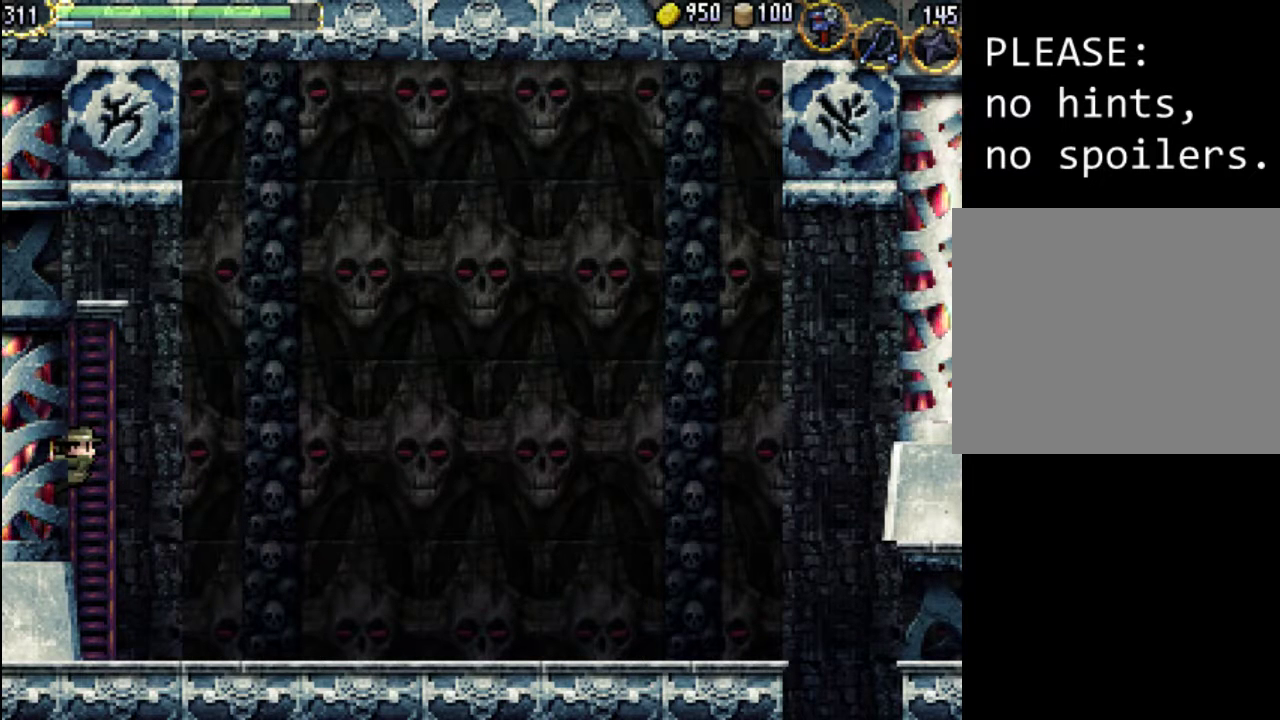
{"buttons": ["DPAD_UP", "DPAD_LEFT"], "events": [[167, "DPAD_UP", "up"], [200, "DPAD_LEFT", "up"], [267, "B", "down"], [400, "B", "up"], [433, "DPAD_LEFT", "down"], [433, "DPAD_UP", "down"]]}
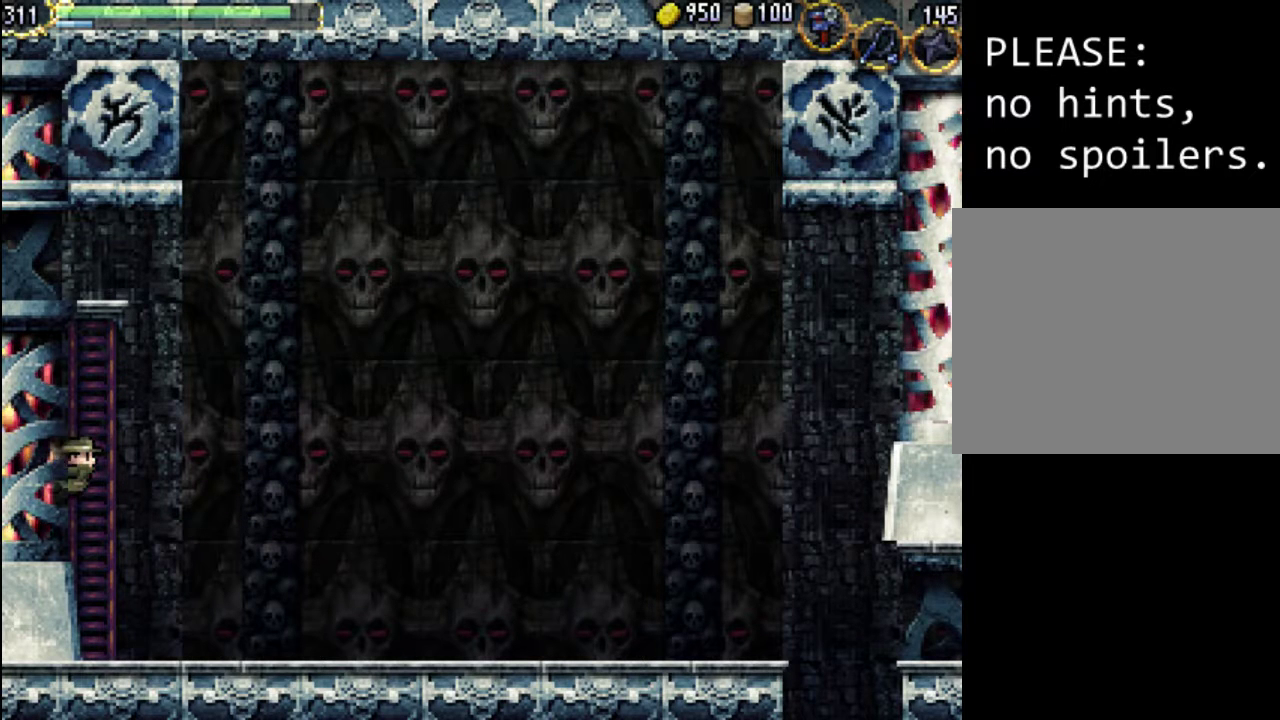
{"buttons": ["B"], "events": [[400, "DPAD_LEFT", "up"], [400, "DPAD_UP", "up"], [467, "B", "down"]]}
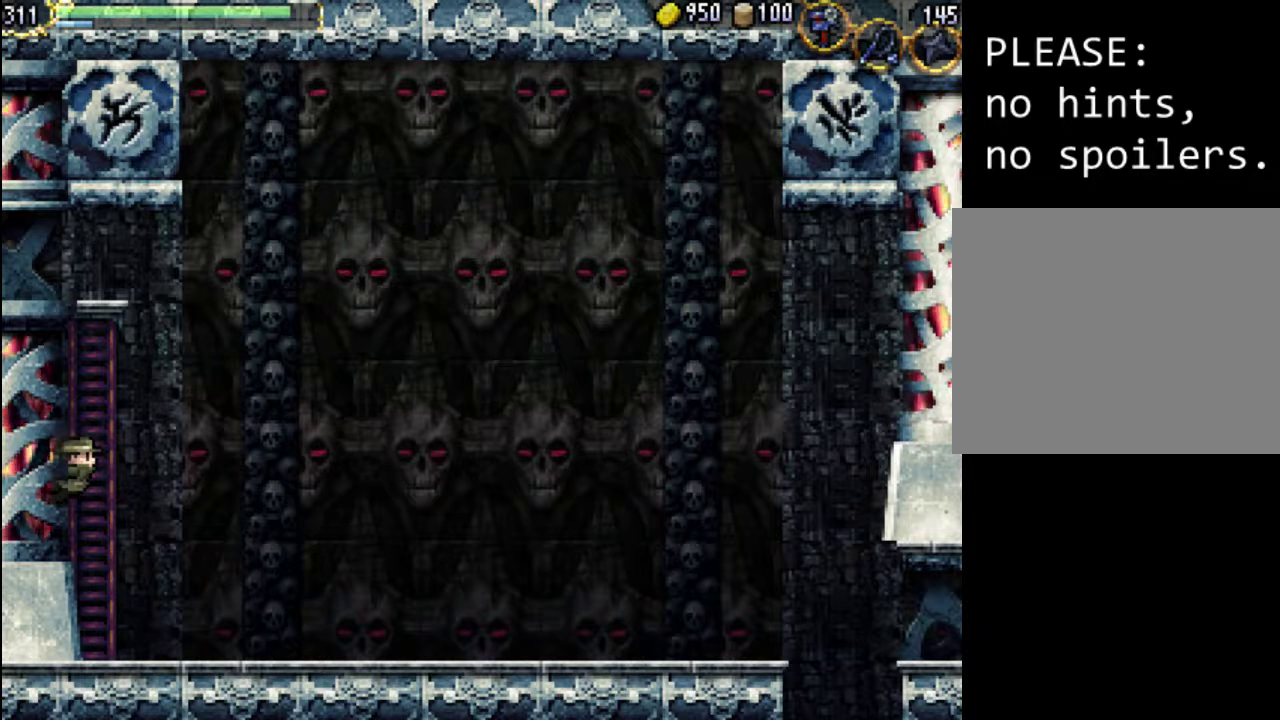
{"buttons": ["DPAD_UP", "DPAD_LEFT"], "events": [[100, "B", "up"], [133, "DPAD_LEFT", "down"], [200, "DPAD_UP", "down"]]}
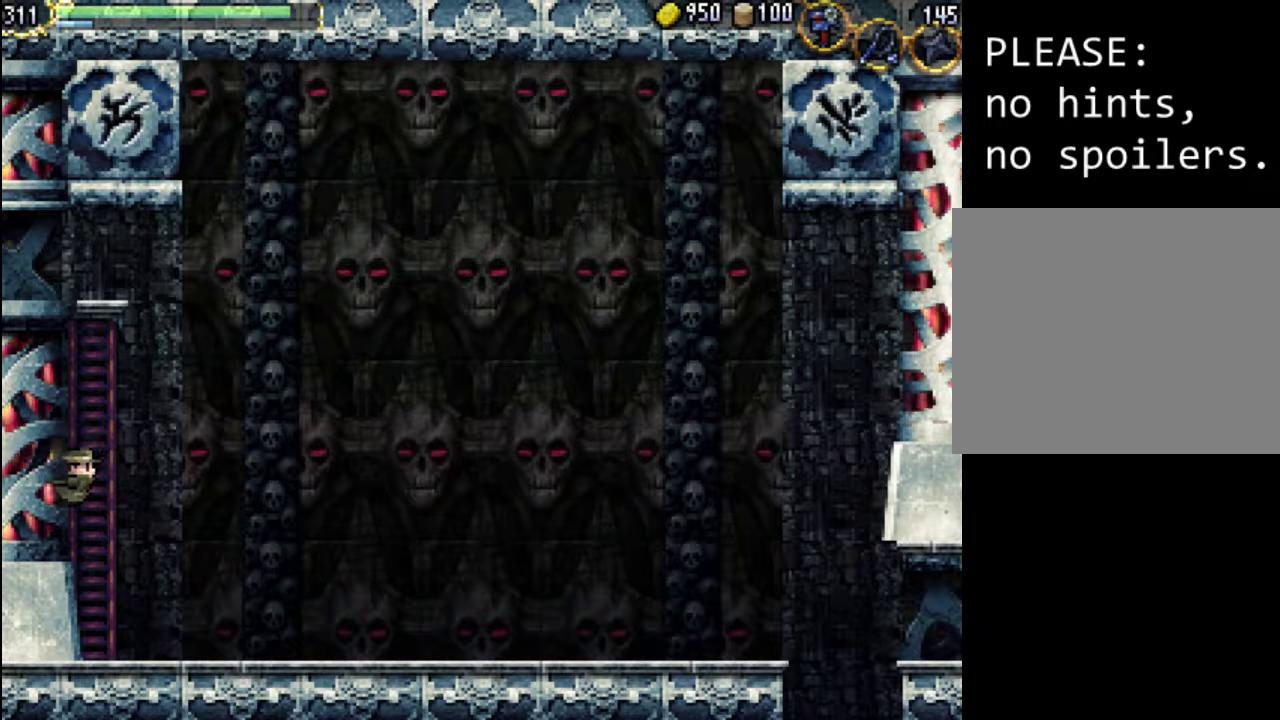
{"buttons": ["DPAD_UP", "DPAD_LEFT"], "events": [[133, "DPAD_LEFT", "up"], [133, "DPAD_UP", "up"], [267, "B", "down"], [400, "B", "up"], [500, "DPAD_LEFT", "down"], [500, "DPAD_UP", "down"]]}
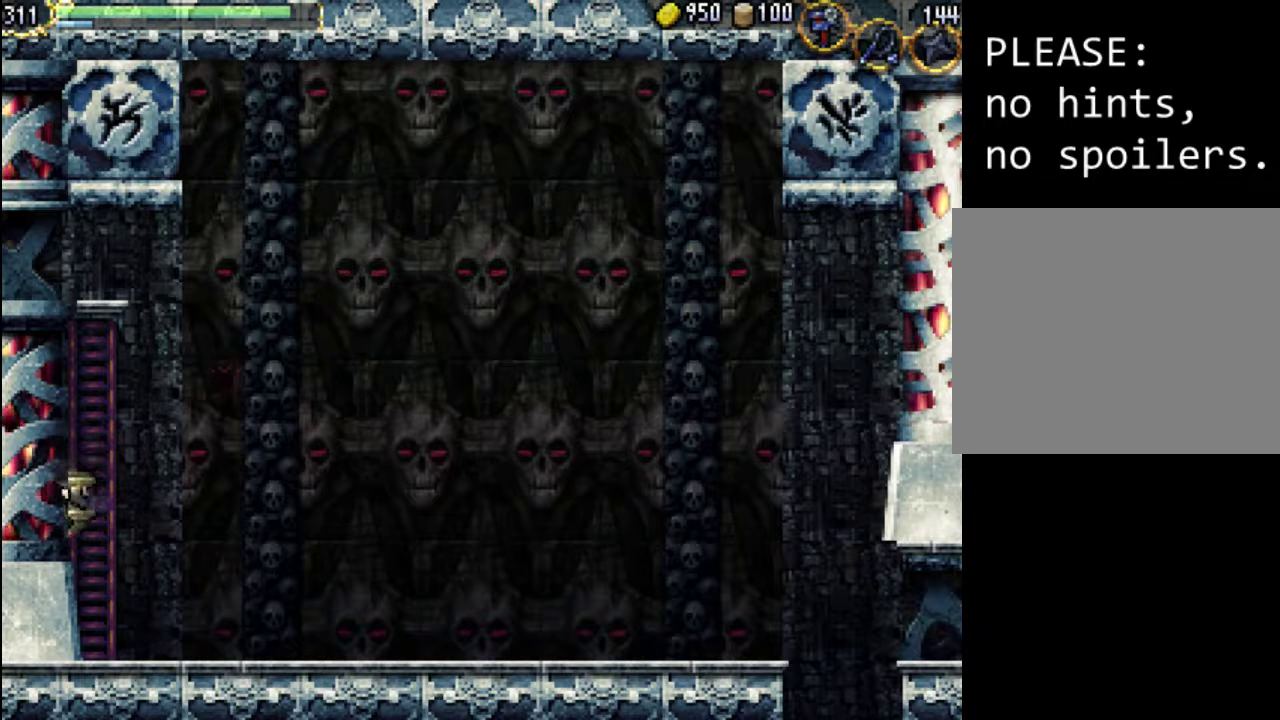
{"buttons": ["DPAD_UP", "DPAD_LEFT"], "events": []}
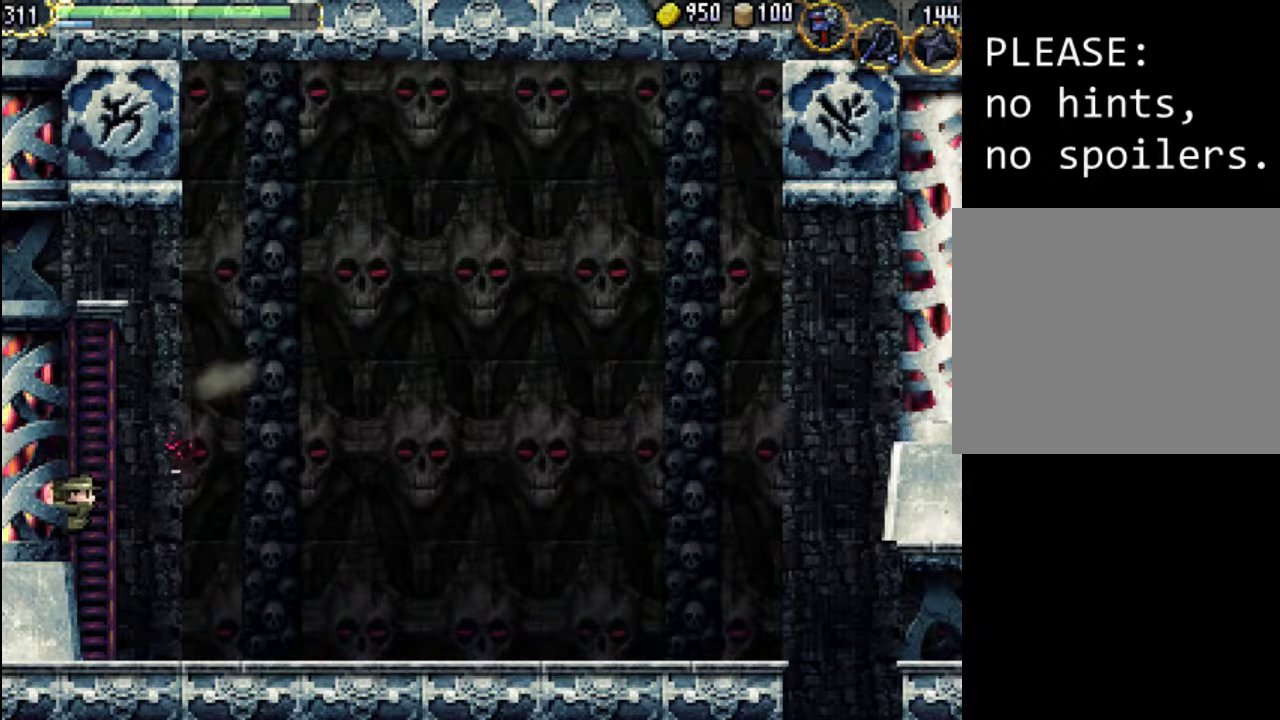
{"buttons": ["B", "DPAD_RIGHT"], "events": [[433, "DPAD_LEFT", "up"], [433, "DPAD_RIGHT", "down"], [467, "DPAD_UP", "up"], [500, "B", "down"]]}
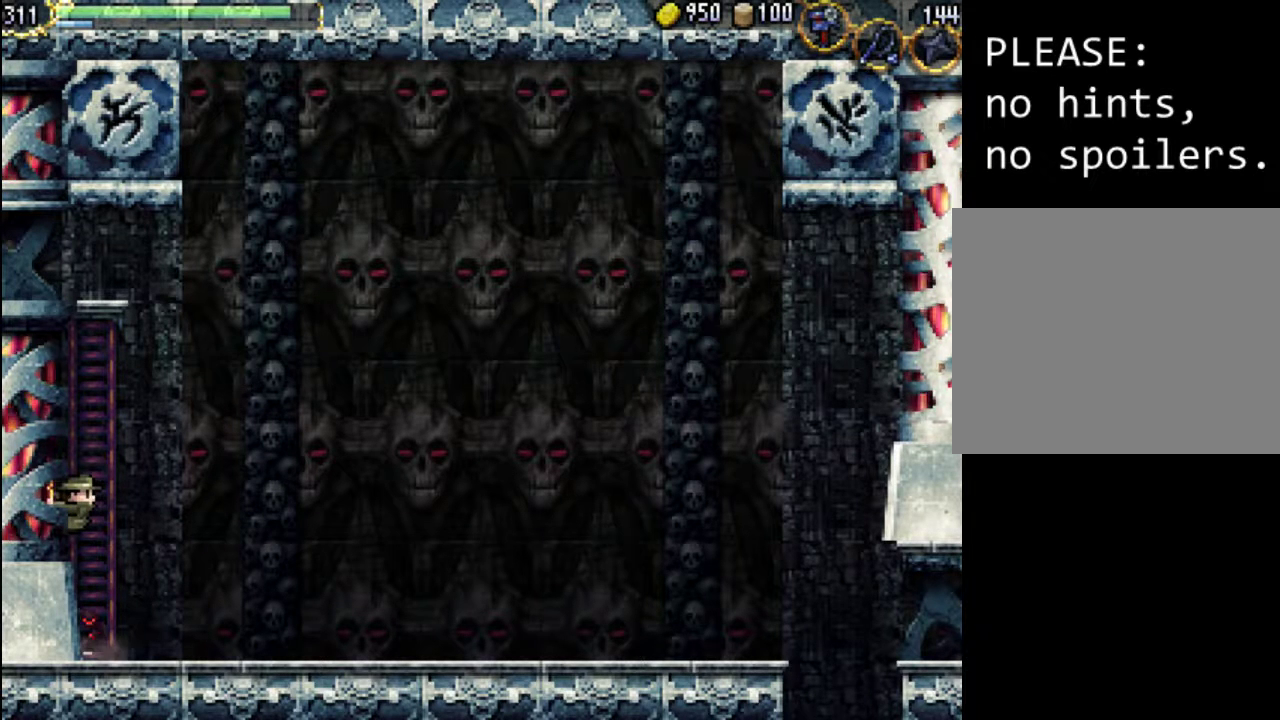
{"buttons": ["B", "DPAD_RIGHT"], "events": [[67, "DPAD_UP", "down"], [100, "B", "up"], [100, "DPAD_LEFT", "down"], [100, "DPAD_RIGHT", "up"], [333, "DPAD_LEFT", "up"], [333, "DPAD_RIGHT", "down"], [333, "DPAD_UP", "up"], [467, "B", "down"]]}